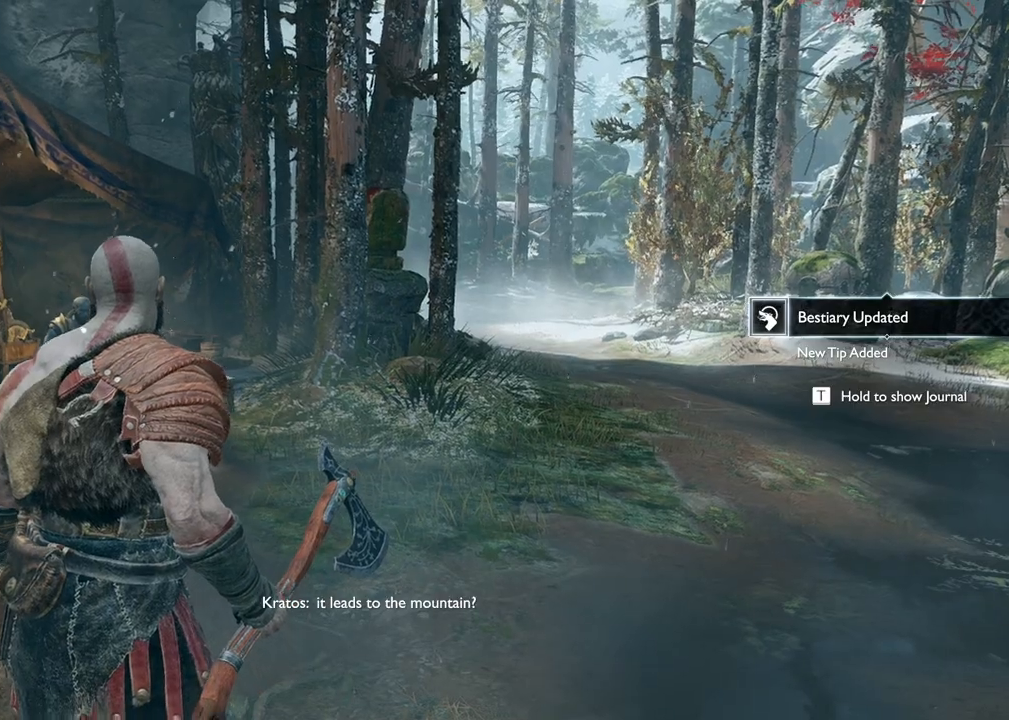
Gameplay with keyboard and mouse; each line is a JSON object with the keys and mouse buttons held at the frame after it. "events" lists presses ("down") and releases ("up") of "1", "2", "3", "4", "5", "a", "alt", "b", "c", "ctrl", "d", "e", "f", "g", "q", "r", "s", "shift", "space", "t", "tab", "v", "w", "x", "z", "mouse_left", "mouse_wheel", "mouse_right", "mouse_mb4" and "mouse_mb5" between this image and that frame as [ms after this image, input, new state], when the widget could be followed in between. "mouse_left", "mouse_wheel", "mouse_right", "mouse_mb4", "mouse_mb5" = the "left", "wheel", "right", "mb4", "mb5" buttons of the "mouse" list. No other keys are recorded. "wheel" means that the mouse wheel is clicked or scrolled. Mouse movement is not recorded.
{"keys": ["w"], "mouse": [], "events": [[283, "w", "down"]]}
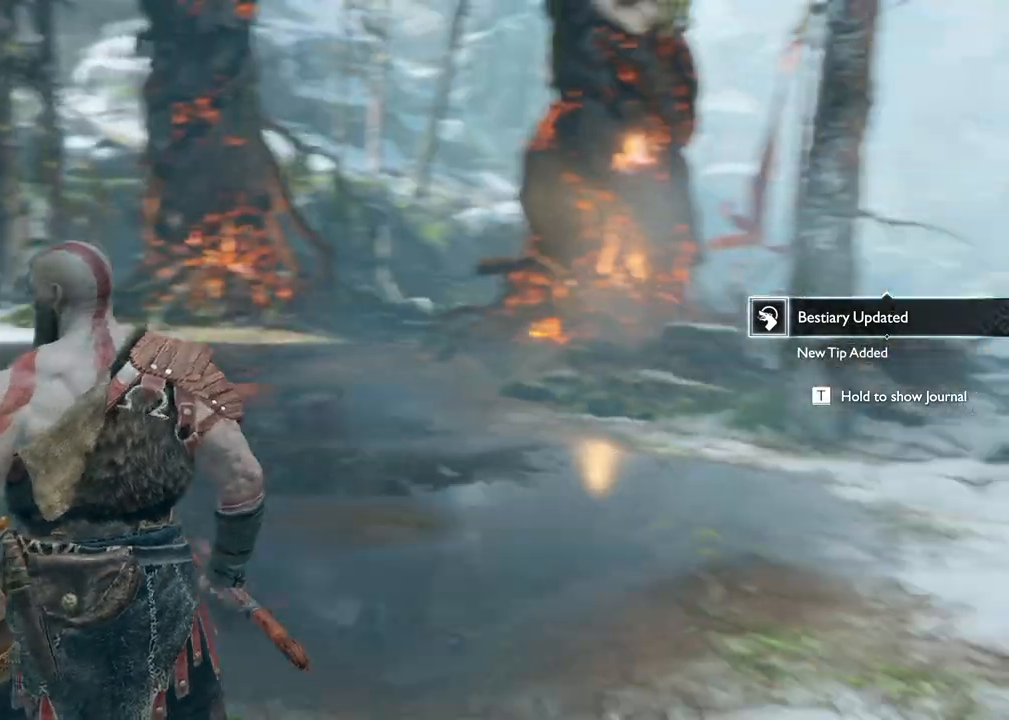
{"keys": [], "mouse": ["left"], "events": [[33, "mouse_left", "down"], [117, "w", "up"], [133, "mouse_left", "up"], [500, "mouse_left", "down"]]}
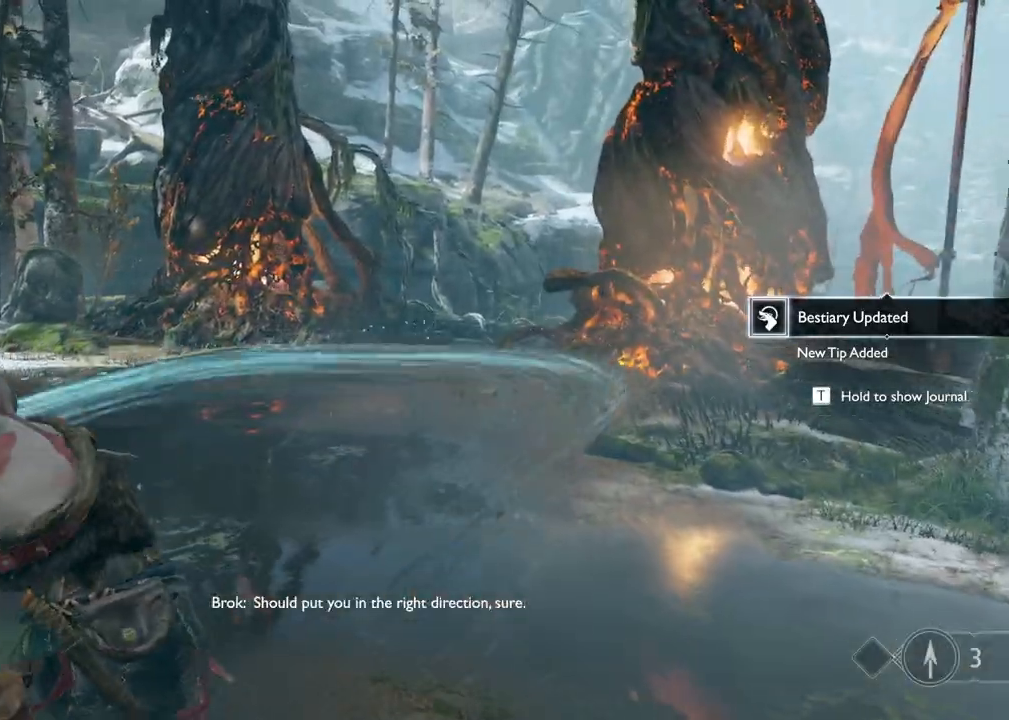
{"keys": [], "mouse": [], "events": [[100, "mouse_left", "up"], [400, "mouse_left", "down"], [483, "mouse_left", "up"]]}
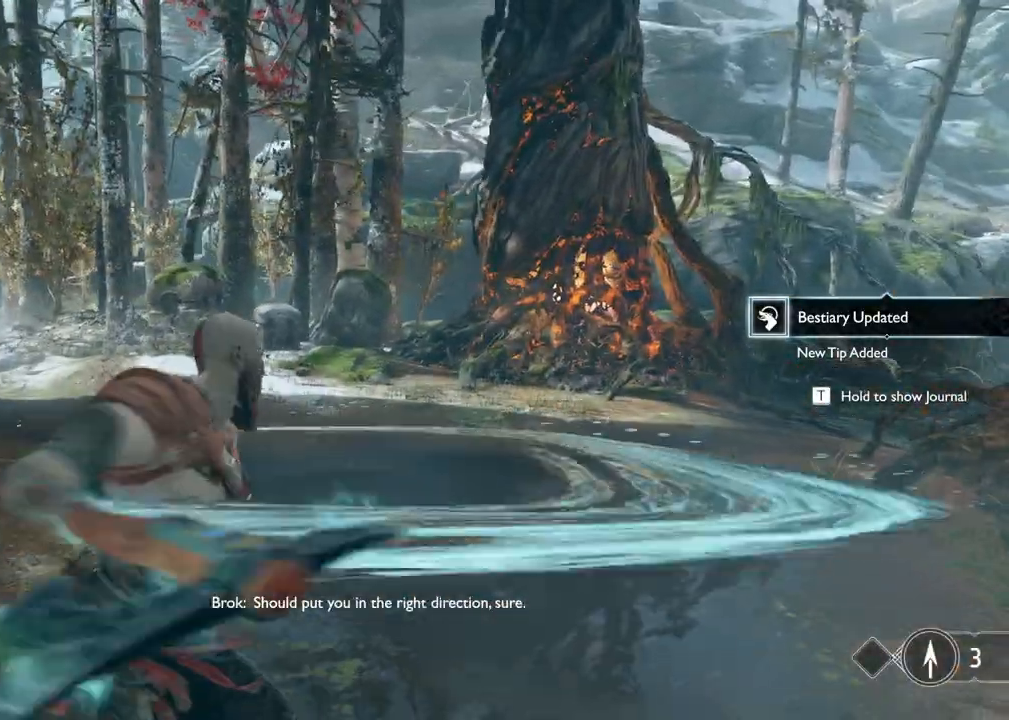
{"keys": [], "mouse": [], "events": [[400, "mouse_right", "down"], [500, "mouse_right", "up"]]}
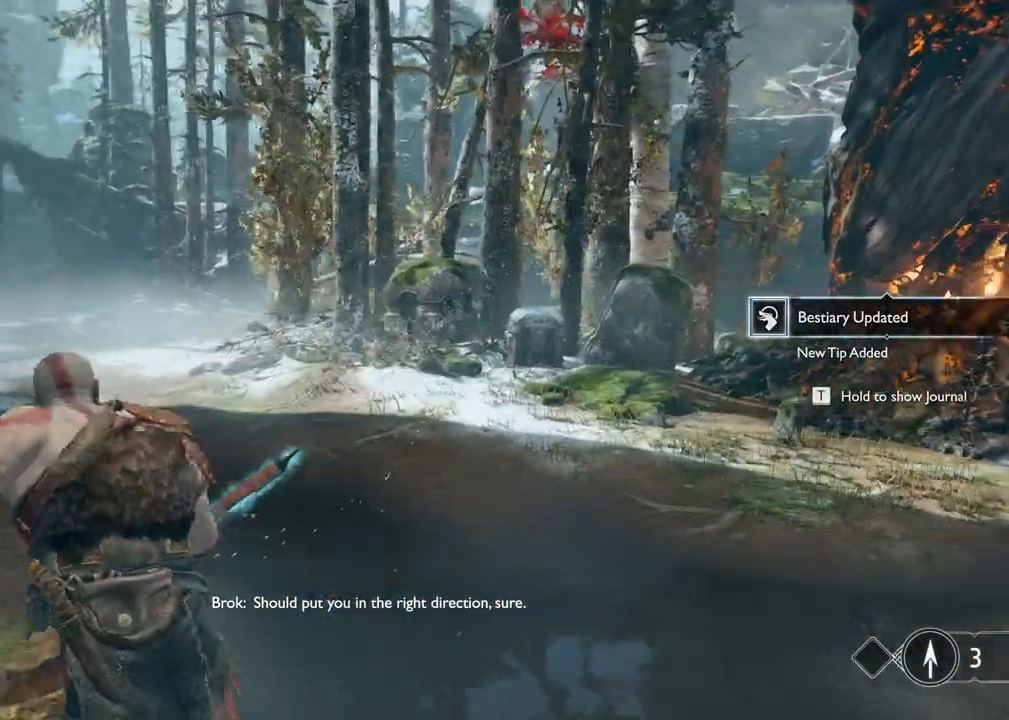
{"keys": [], "mouse": [], "events": [[67, "mouse_right", "down"], [133, "mouse_right", "up"], [200, "mouse_right", "down"], [283, "mouse_right", "up"]]}
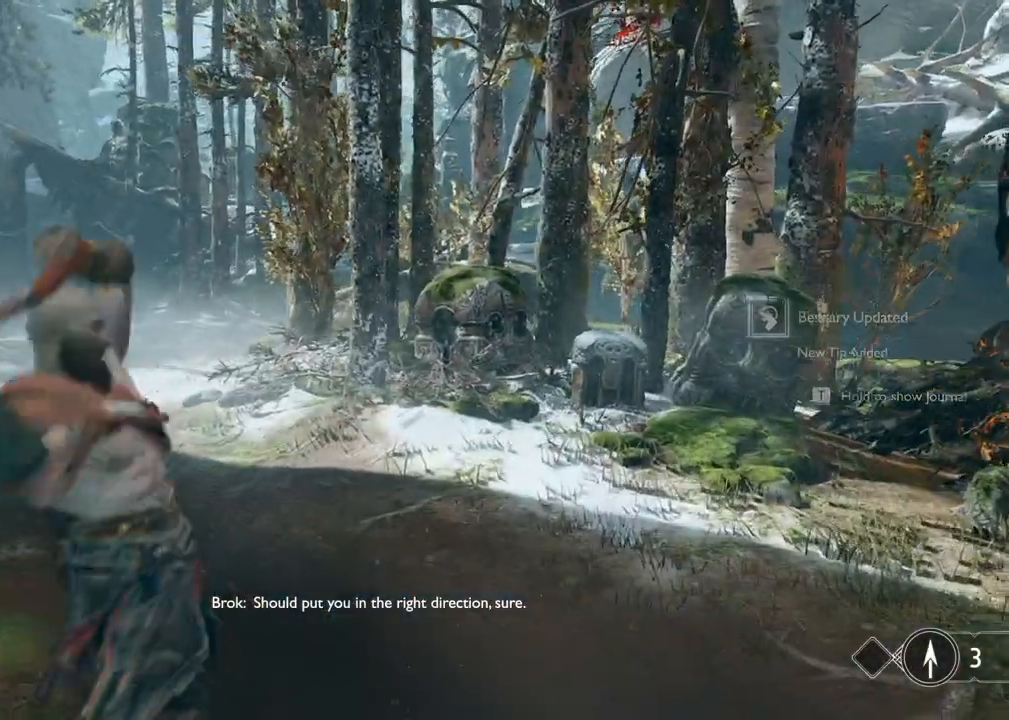
{"keys": [], "mouse": [], "events": []}
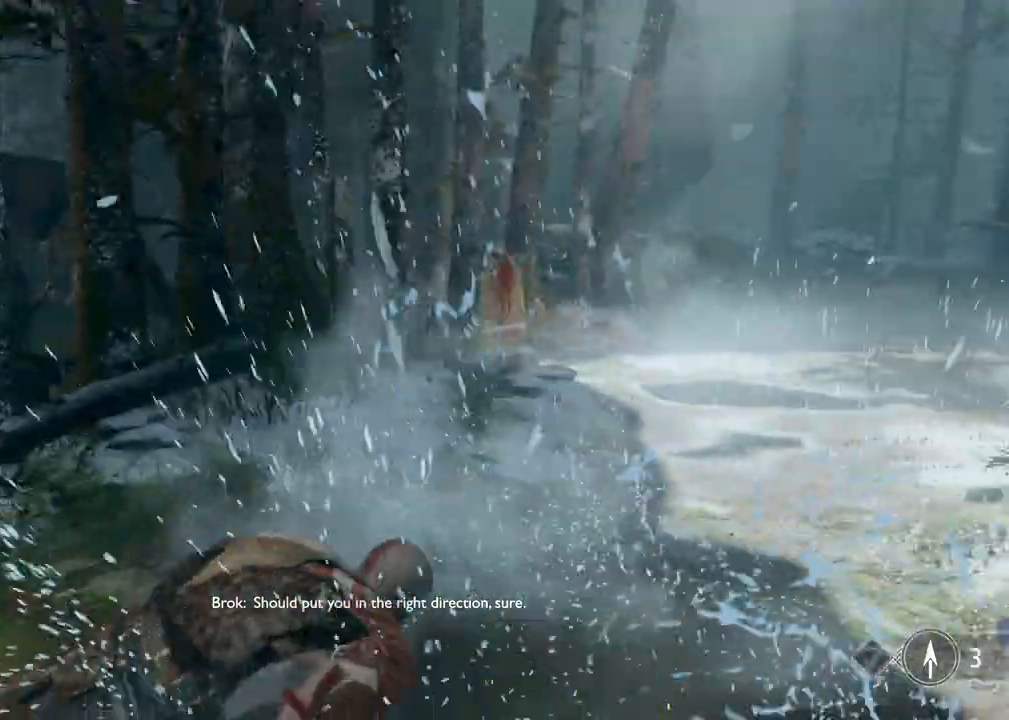
{"keys": [], "mouse": [], "events": []}
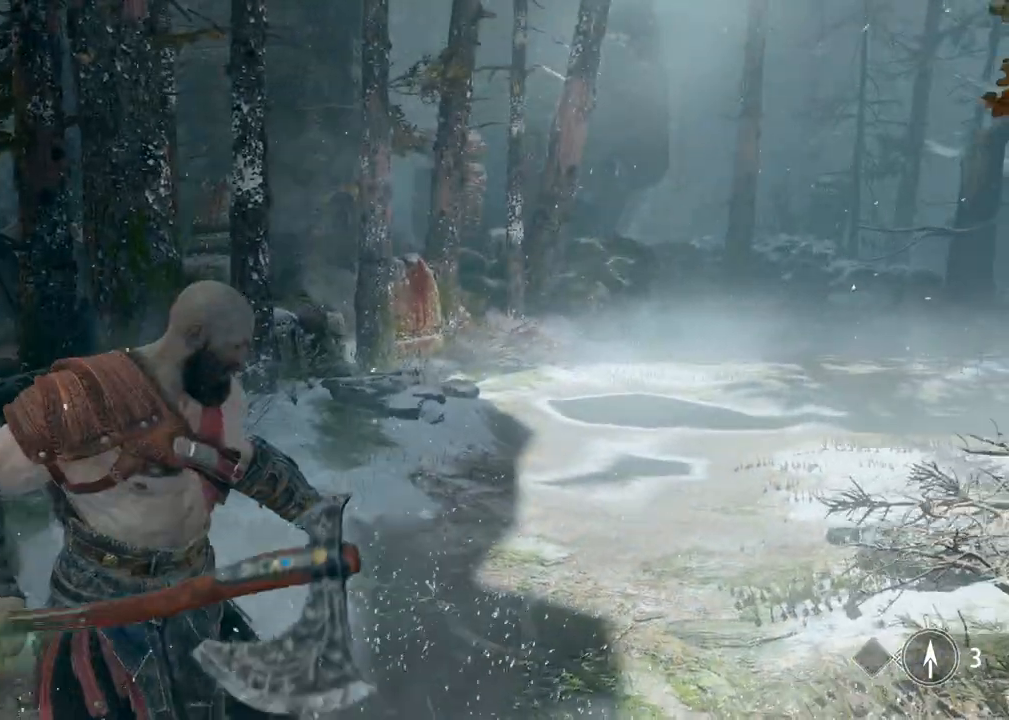
{"keys": ["w"], "mouse": [], "events": [[183, "a", "down"], [283, "a", "up"], [317, "w", "down"]]}
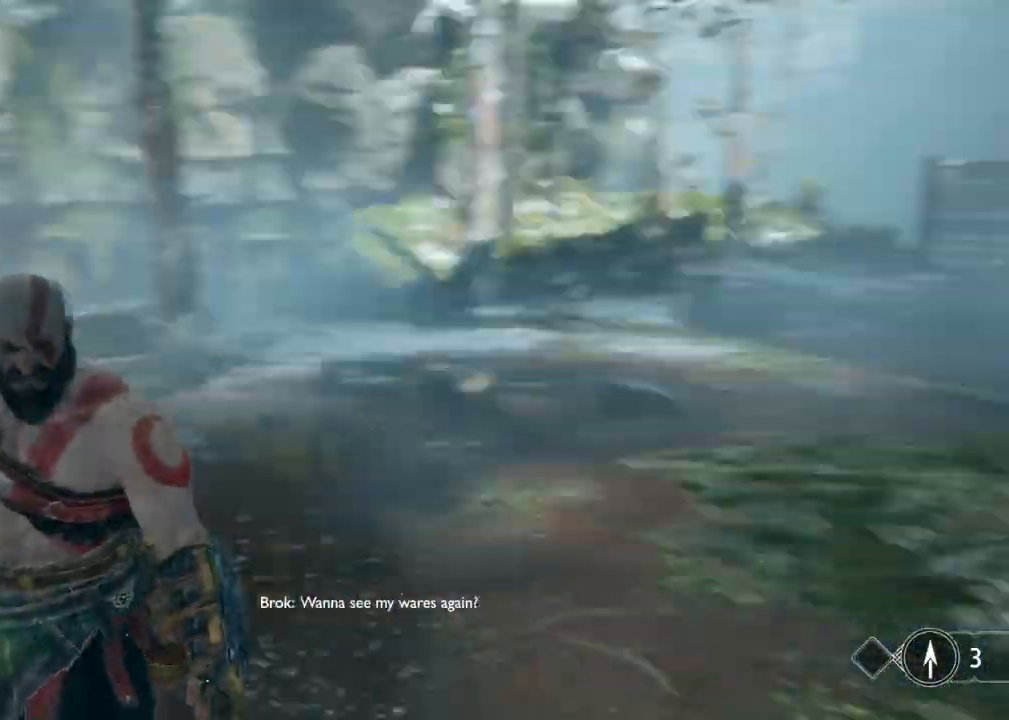
{"keys": ["w"], "mouse": [], "events": [[17, "d", "down"], [133, "w", "up"], [450, "w", "down"], [483, "d", "up"]]}
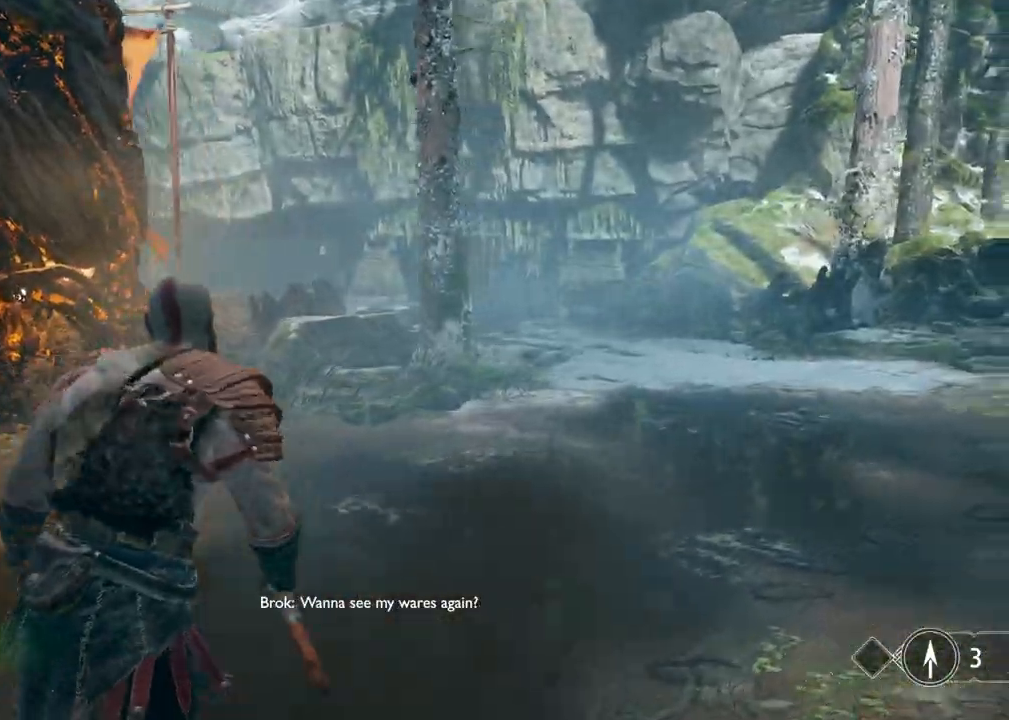
{"keys": ["d", "w"], "mouse": [], "events": [[367, "d", "down"]]}
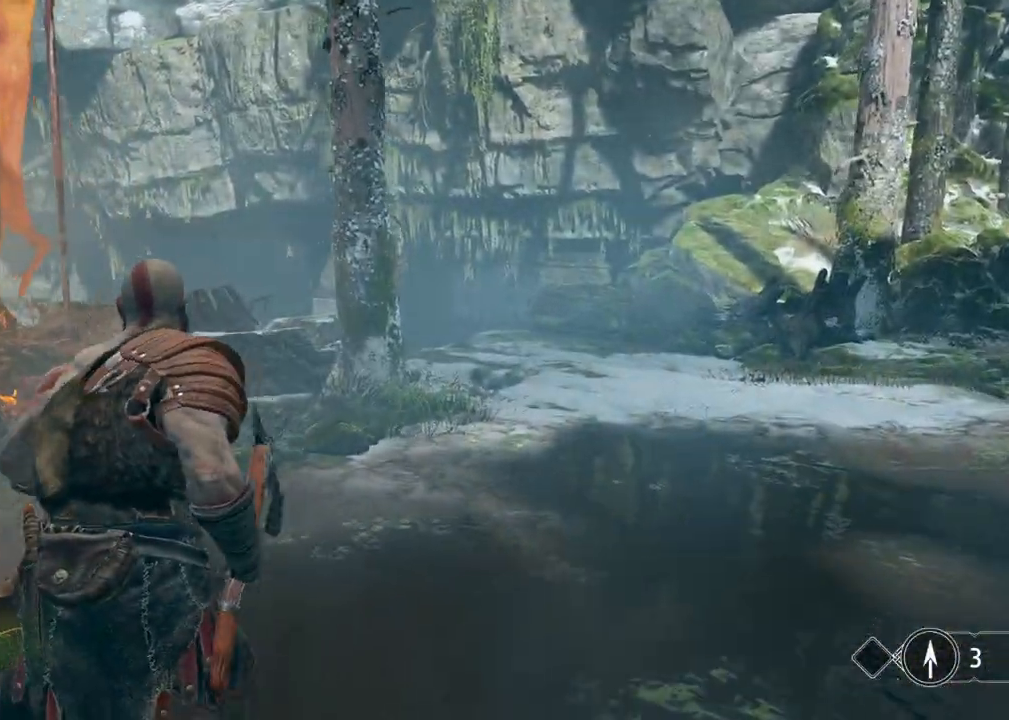
{"keys": ["d", "w"], "mouse": [], "events": []}
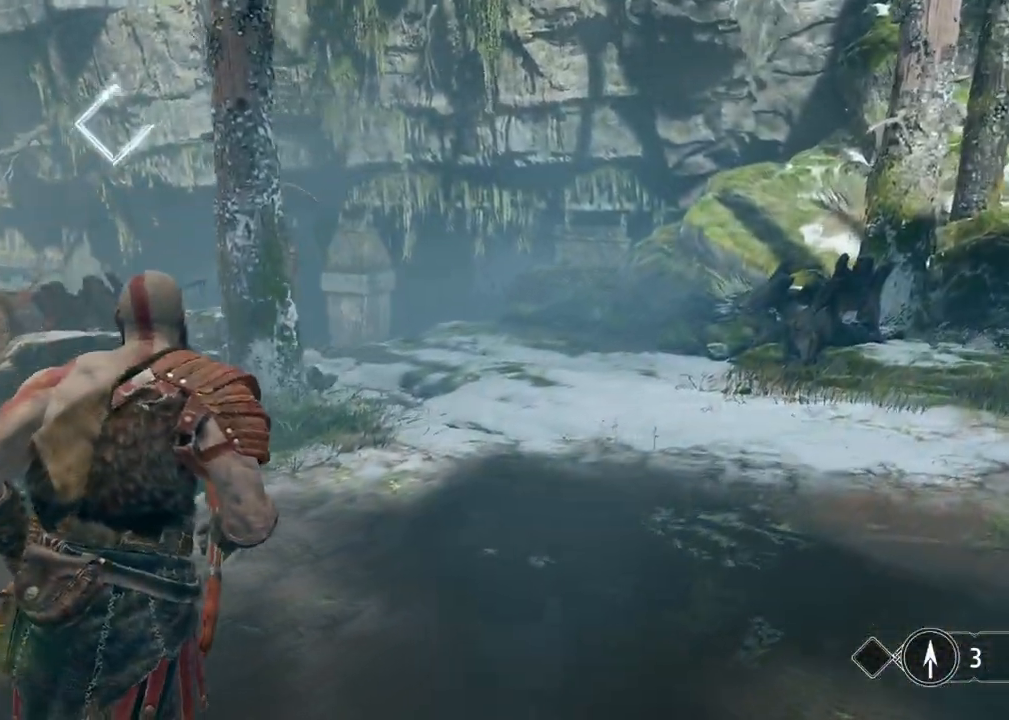
{"keys": ["w"], "mouse": [], "events": [[67, "d", "up"]]}
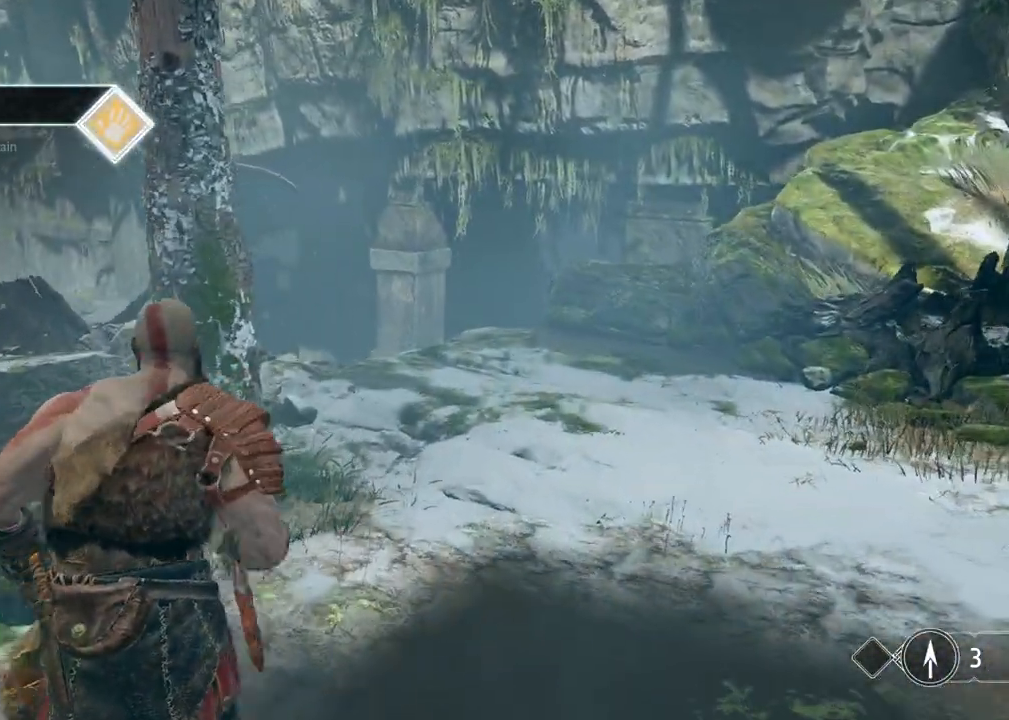
{"keys": [], "mouse": [], "events": [[67, "d", "down"], [467, "d", "up"], [467, "w", "up"]]}
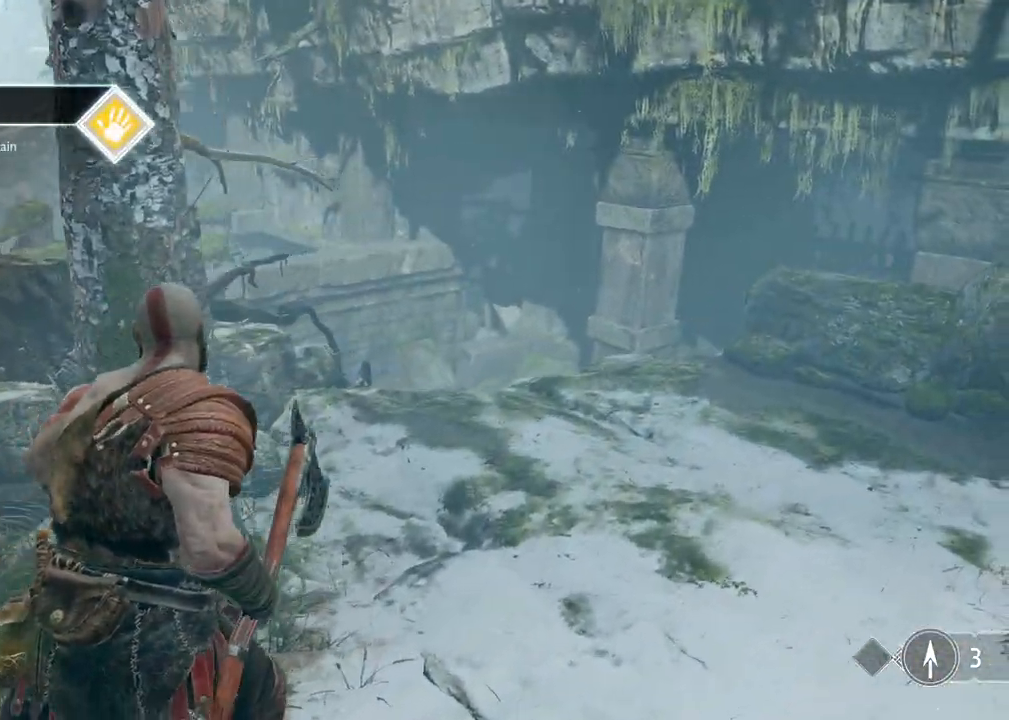
{"keys": [], "mouse": [], "events": []}
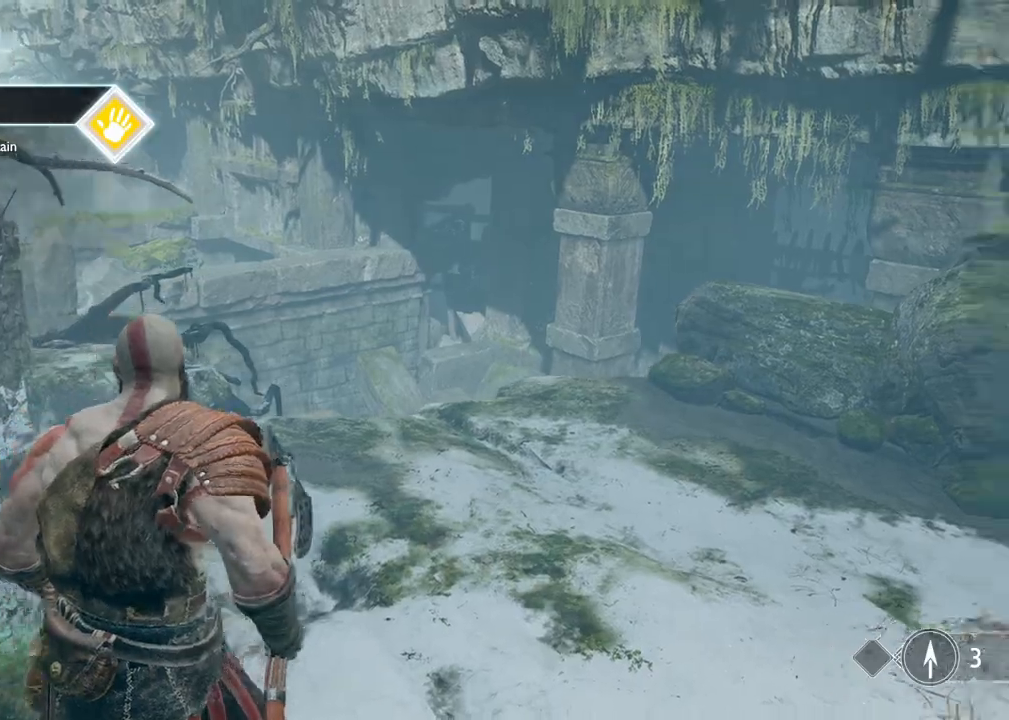
{"keys": [], "mouse": [], "events": []}
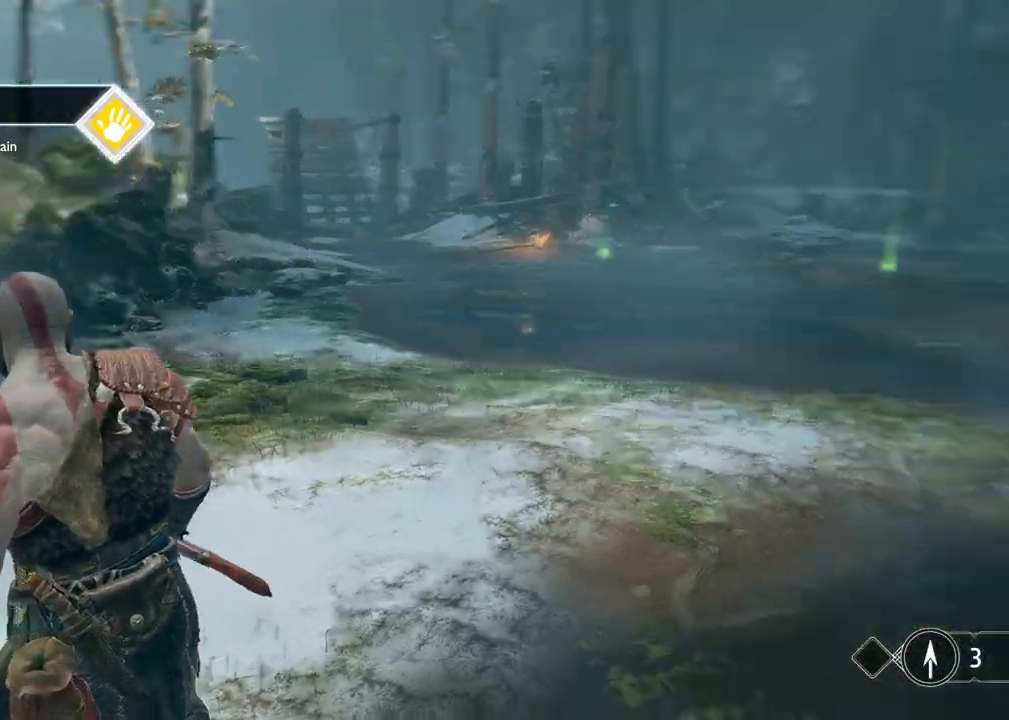
{"keys": [], "mouse": [], "events": []}
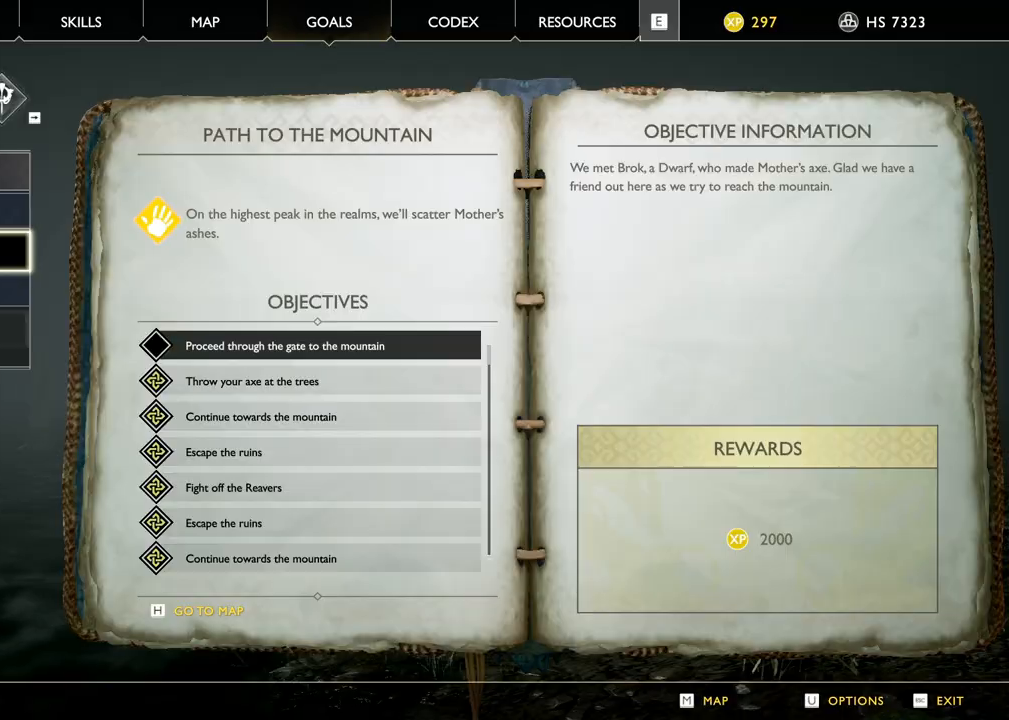
{"keys": [], "mouse": [], "events": []}
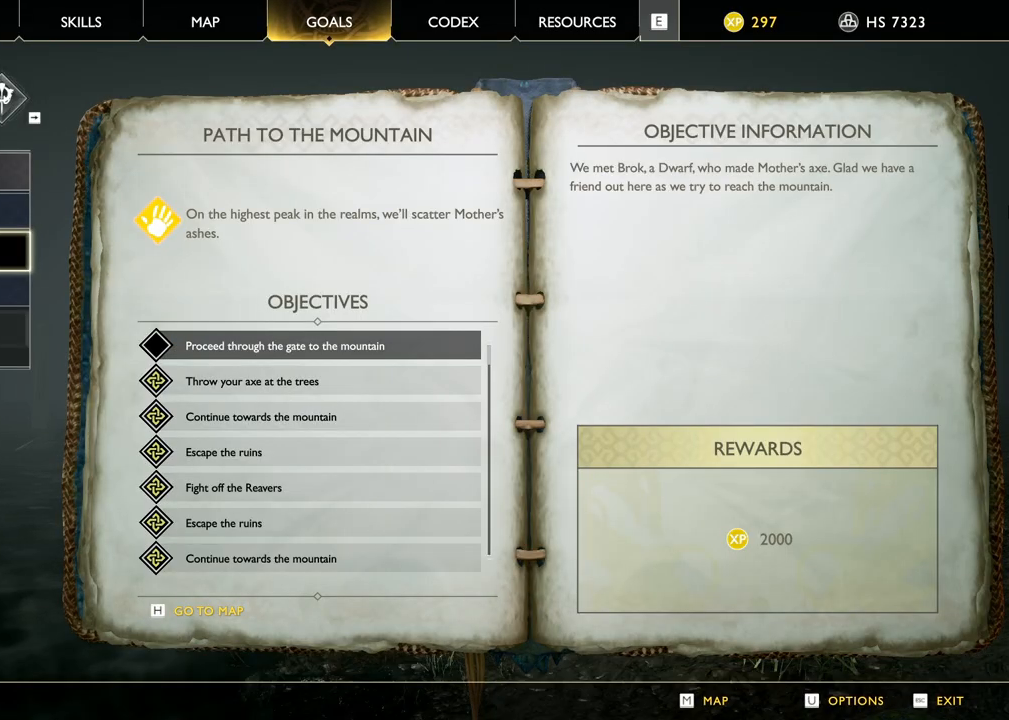
{"keys": [], "mouse": [], "events": []}
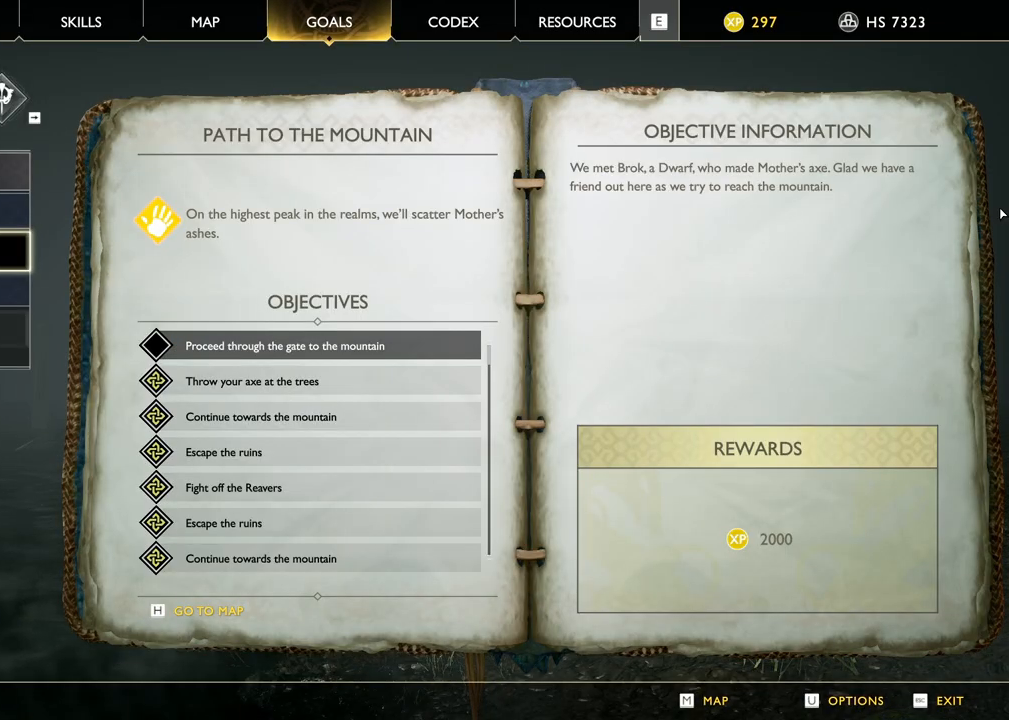
{"keys": [], "mouse": [], "events": []}
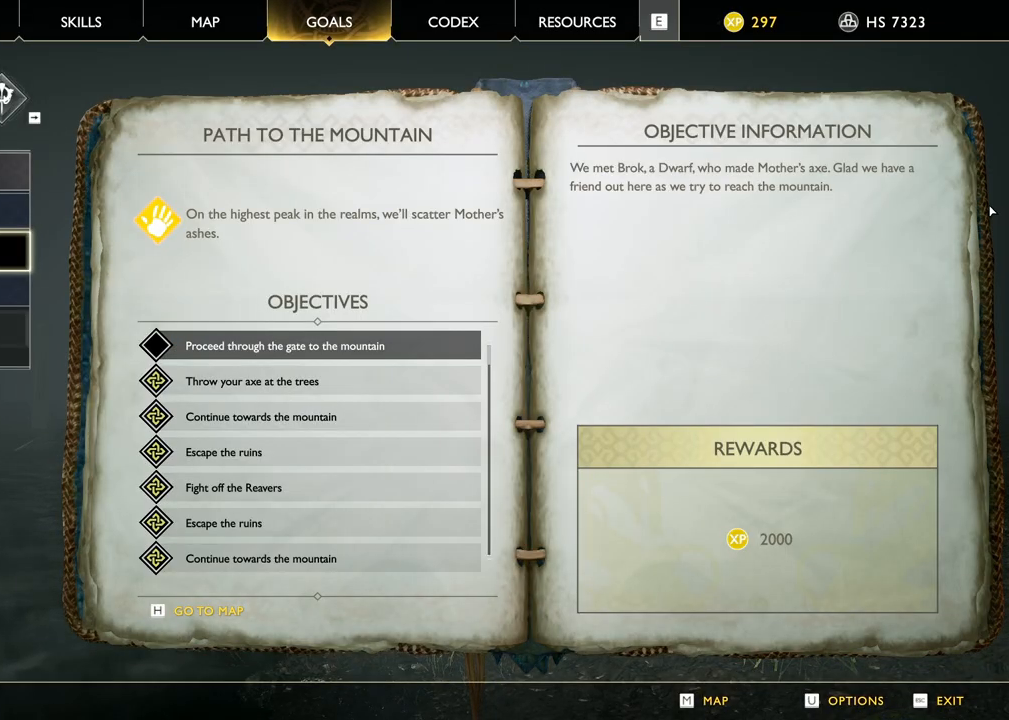
{"keys": [], "mouse": [], "events": []}
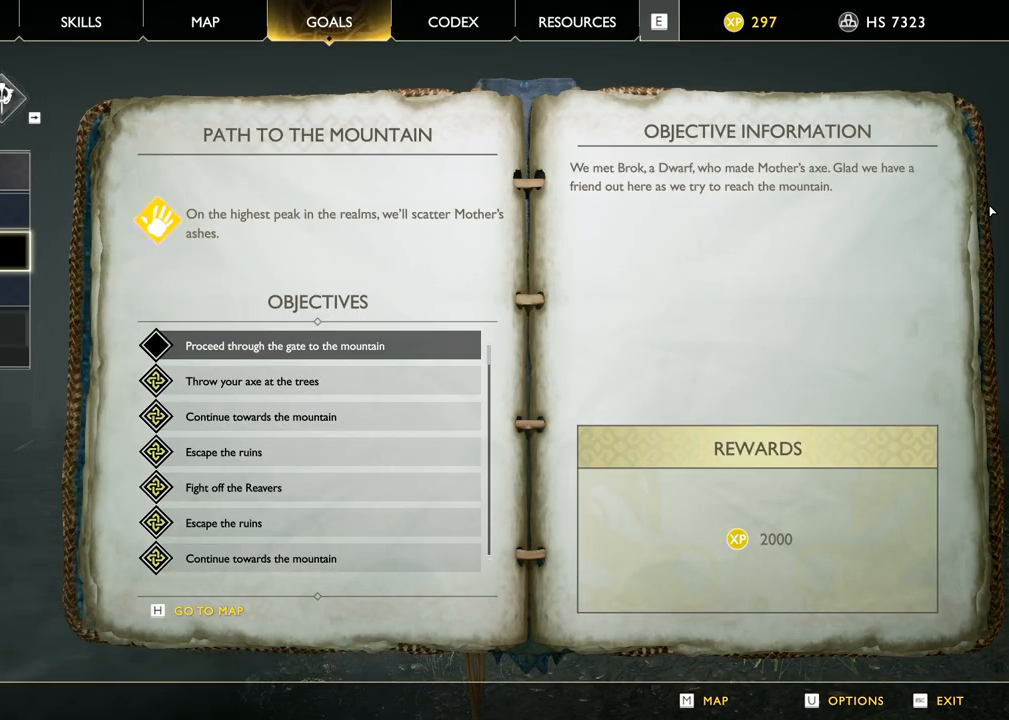
{"keys": [], "mouse": [], "events": []}
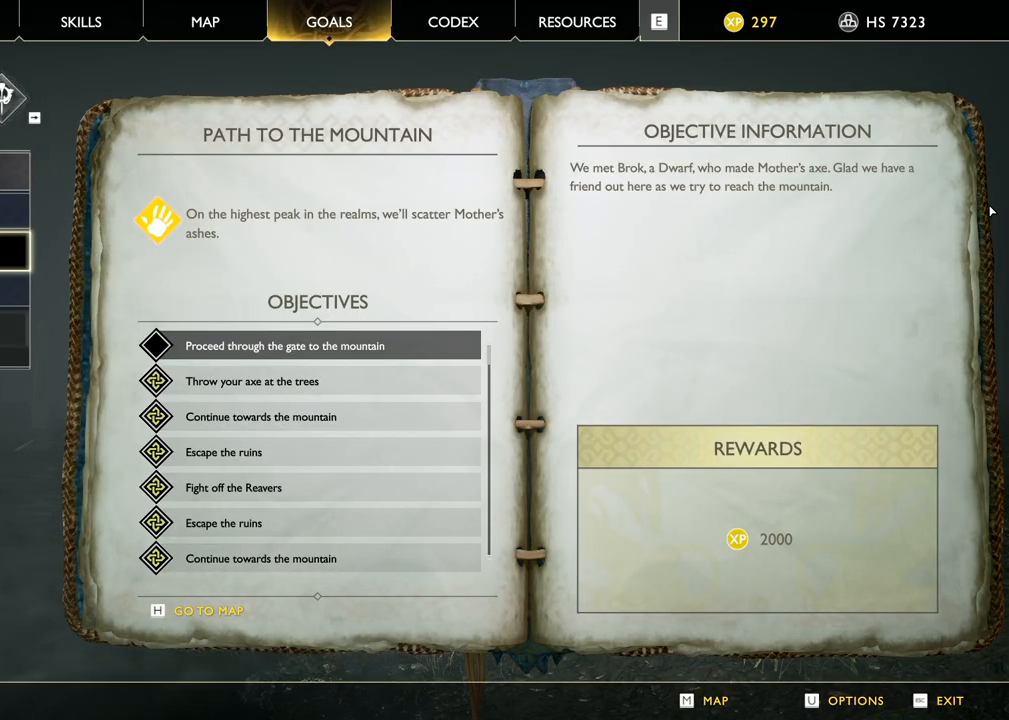
{"keys": [], "mouse": [], "events": []}
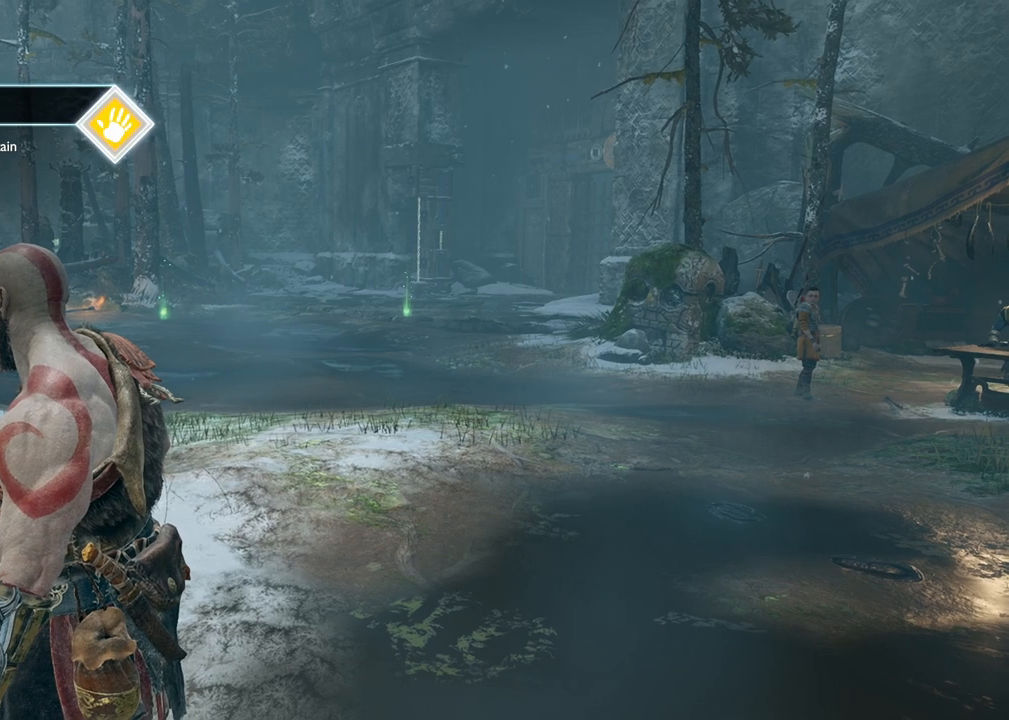
{"keys": ["w"], "mouse": [], "events": [[300, "w", "down"]]}
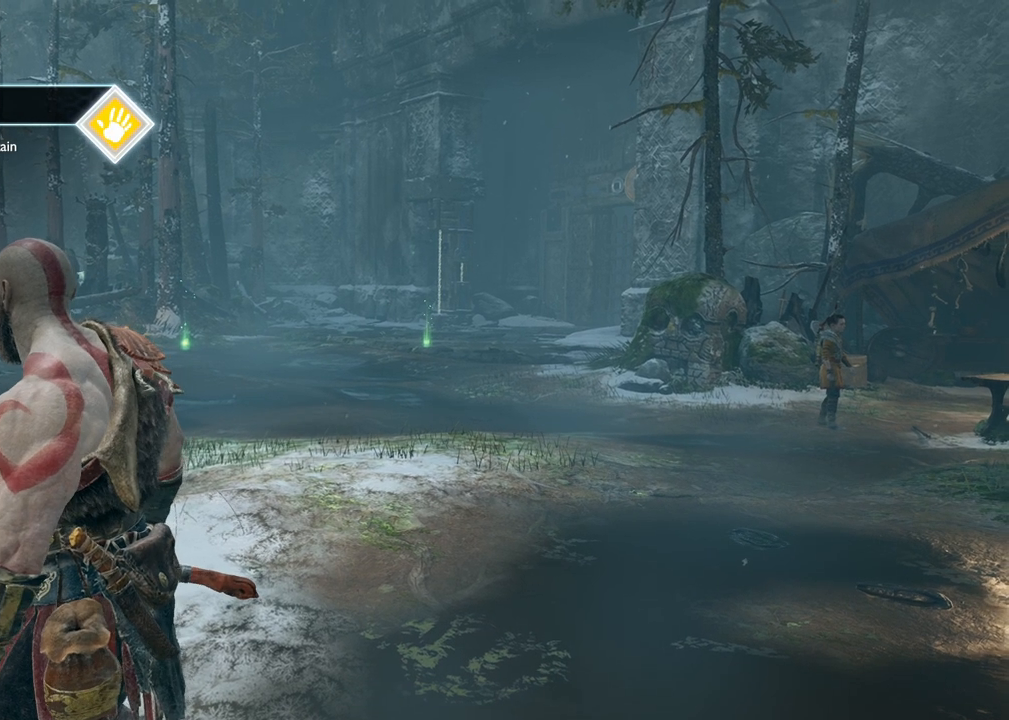
{"keys": ["w"], "mouse": [], "events": []}
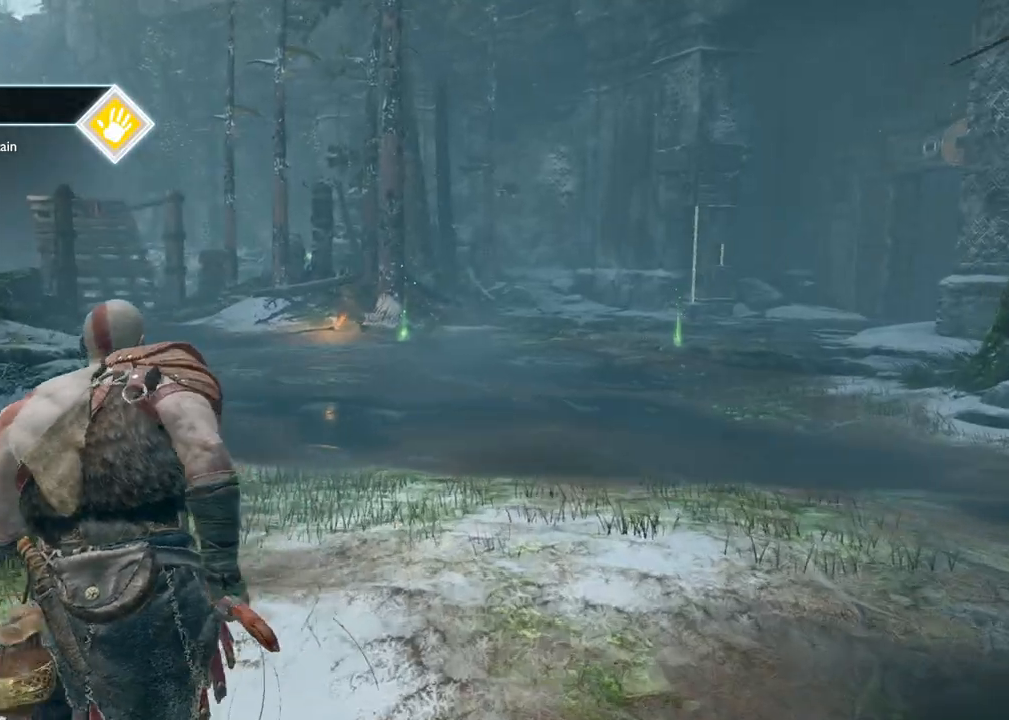
{"keys": ["w"], "mouse": [], "events": []}
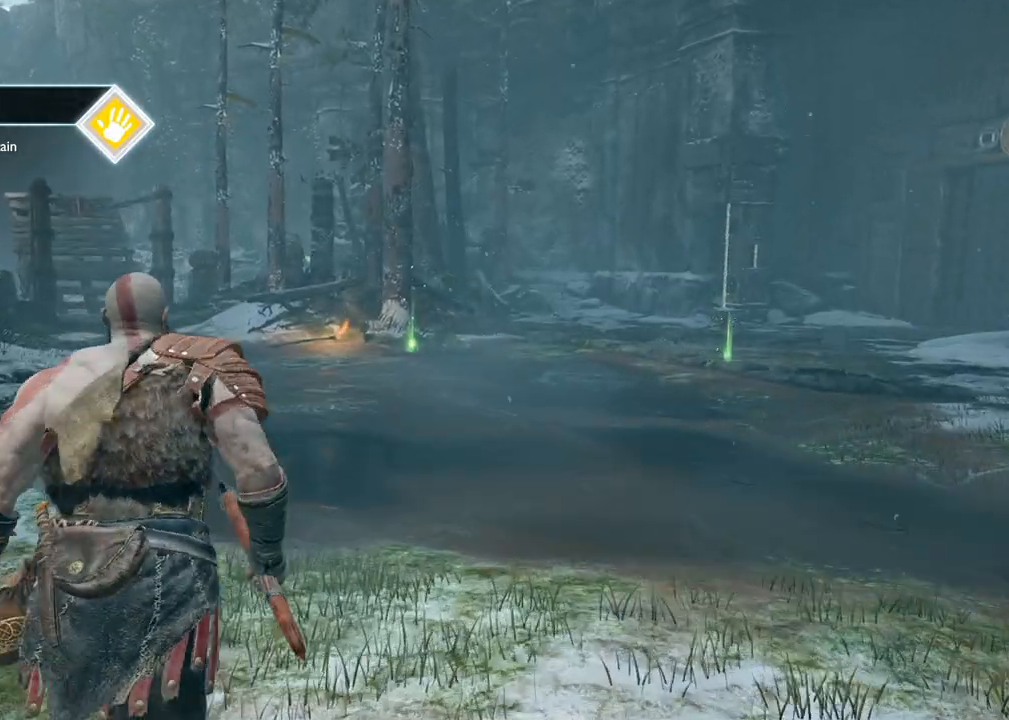
{"keys": ["d", "w"], "mouse": [], "events": [[100, "shift", "down"], [233, "shift", "up"], [383, "d", "down"]]}
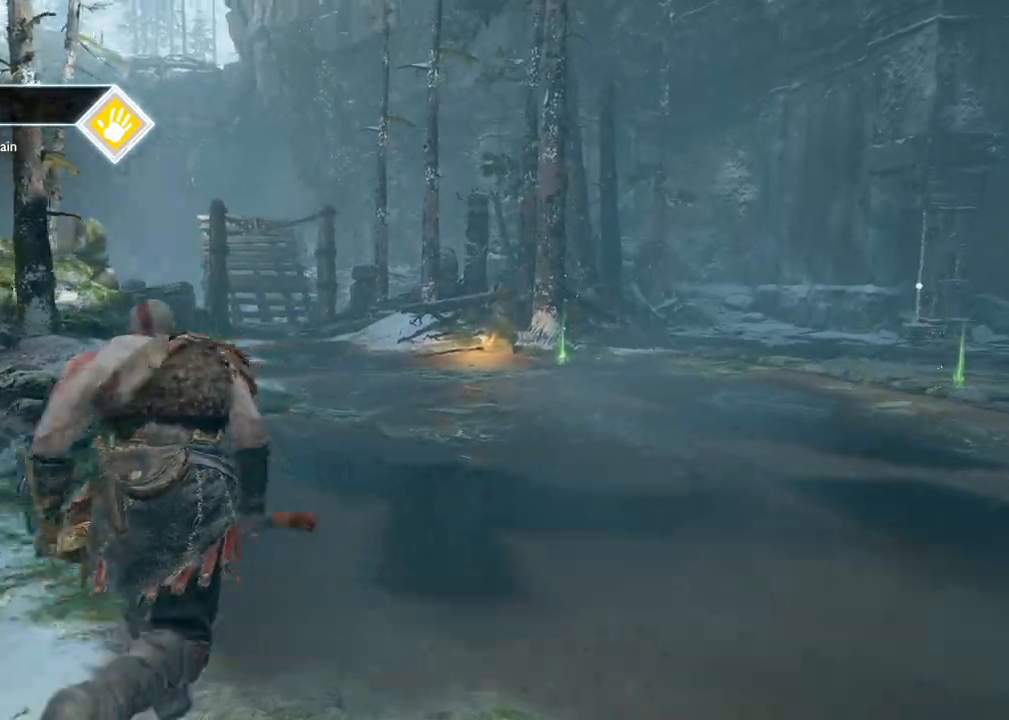
{"keys": ["w"], "mouse": [], "events": [[217, "d", "up"]]}
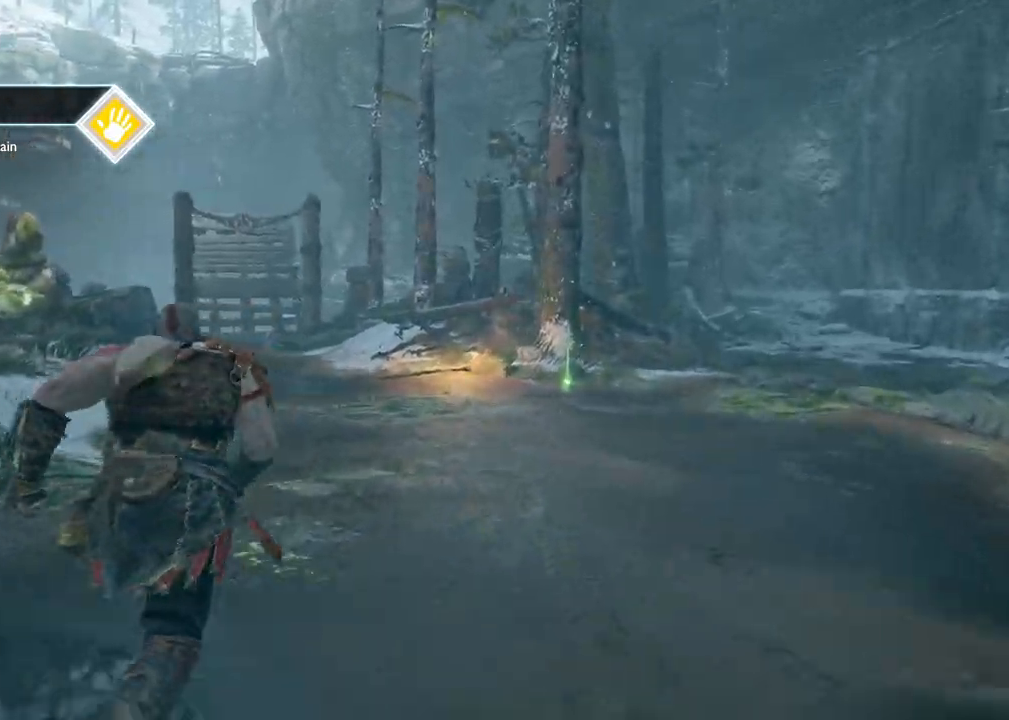
{"keys": ["w"], "mouse": [], "events": []}
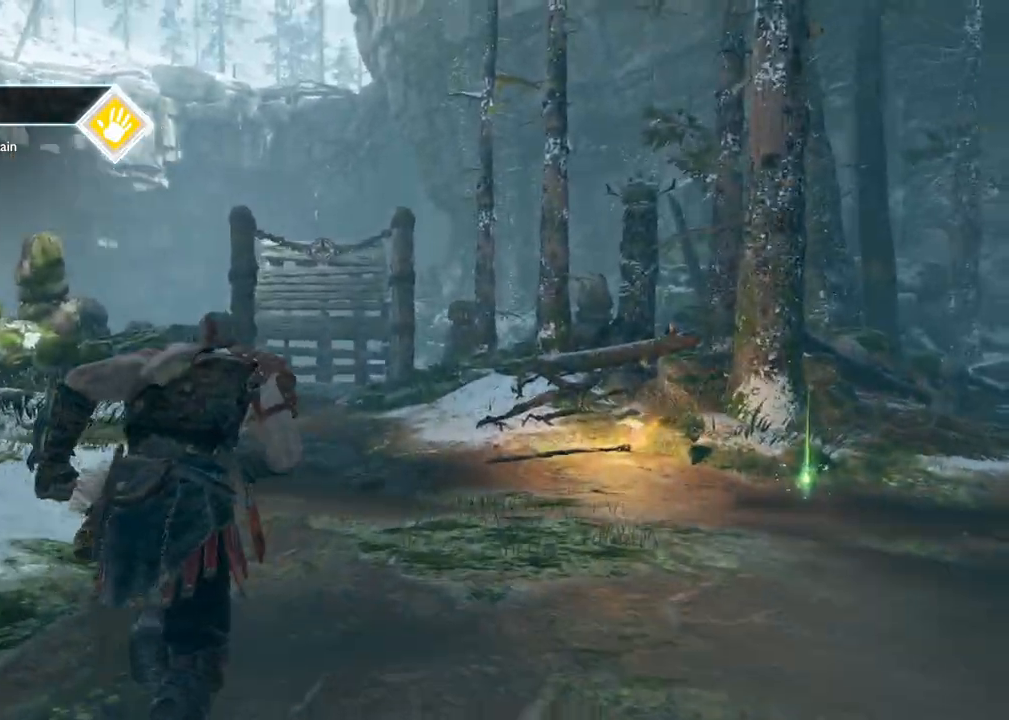
{"keys": ["ctrl", "w"], "mouse": [], "events": [[500, "ctrl", "down"]]}
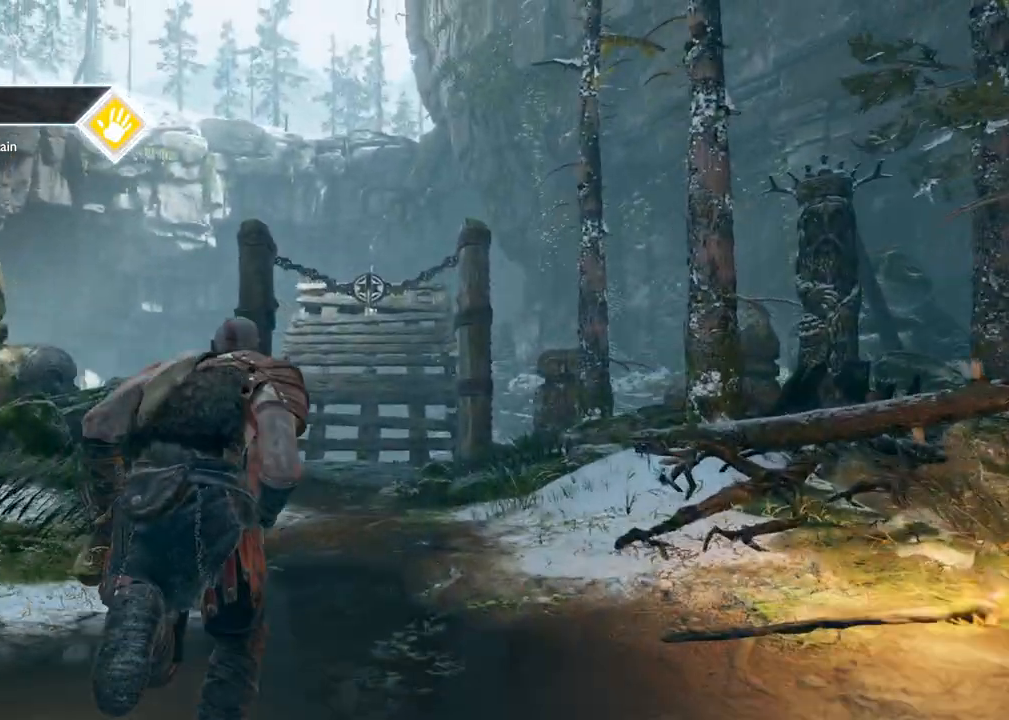
{"keys": ["ctrl", "w"], "mouse": [], "events": [[383, "mouse_left", "down"], [483, "mouse_left", "up"]]}
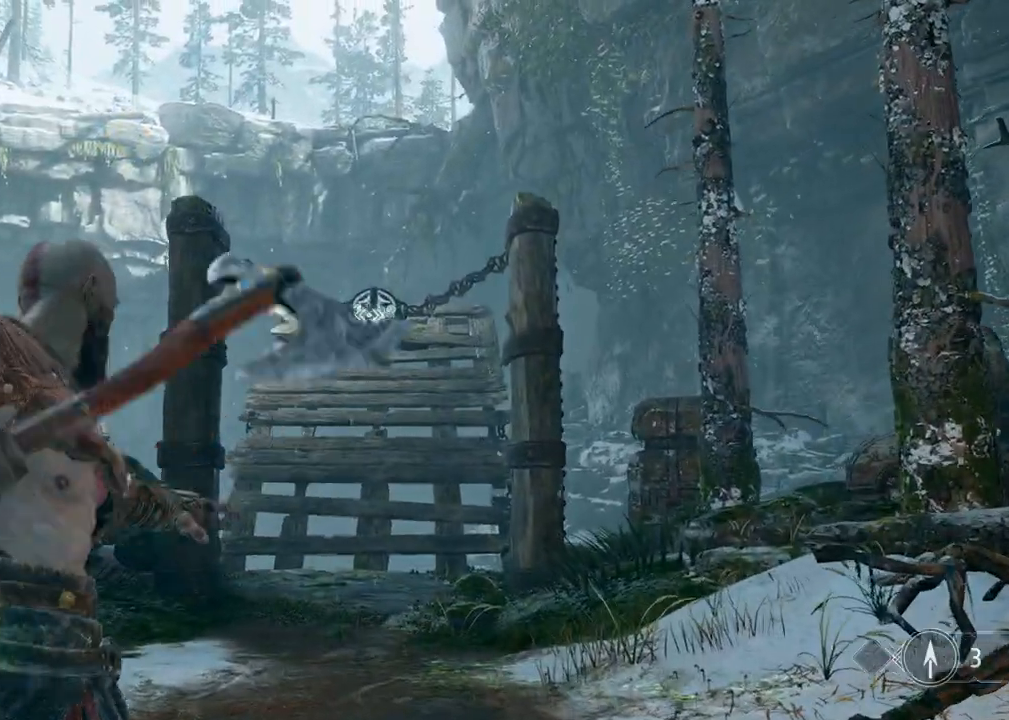
{"keys": ["ctrl"], "mouse": [], "events": [[67, "w", "up"]]}